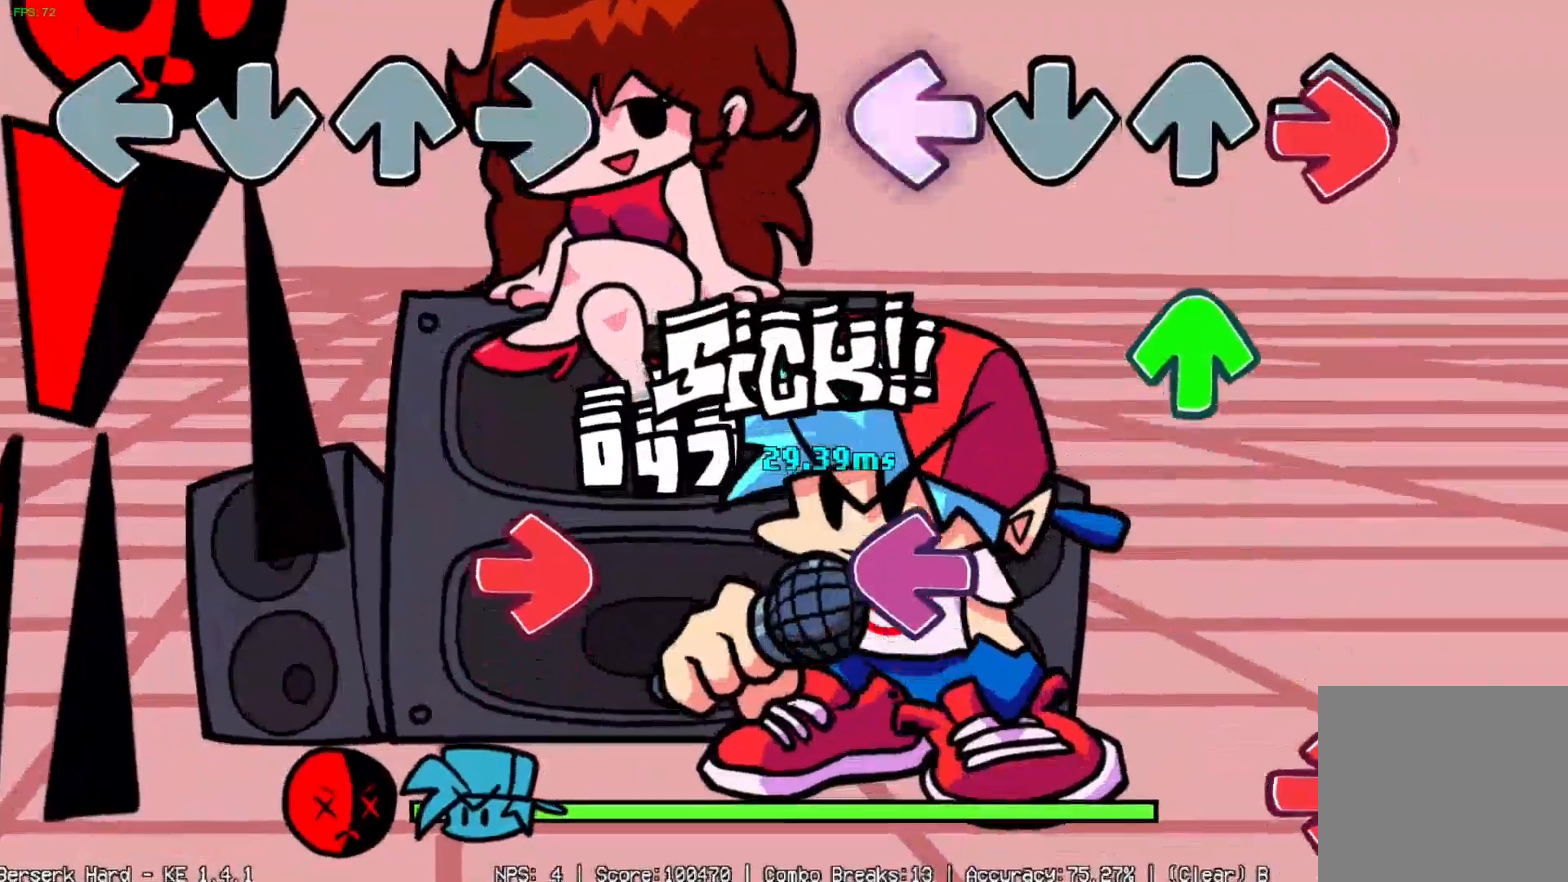
Gameplay with a controller (Xbox layout); each line is a JSON object with the inputs held at the frame after it. "events" lists button and stick changes between this image and that frame as [ms after this image, input, new state], when the widget could be followed in between. Not read: left_stick right_stick.
{"buttons": [], "events": [[34, "DPAD_LEFT", "up"], [34, "DPAD_RIGHT", "down"], [151, "DPAD_RIGHT", "up"], [201, "DPAD_UP", "down"], [317, "DPAD_UP", "up"], [334, "DPAD_LEFT", "down"], [501, "DPAD_LEFT", "up"]]}
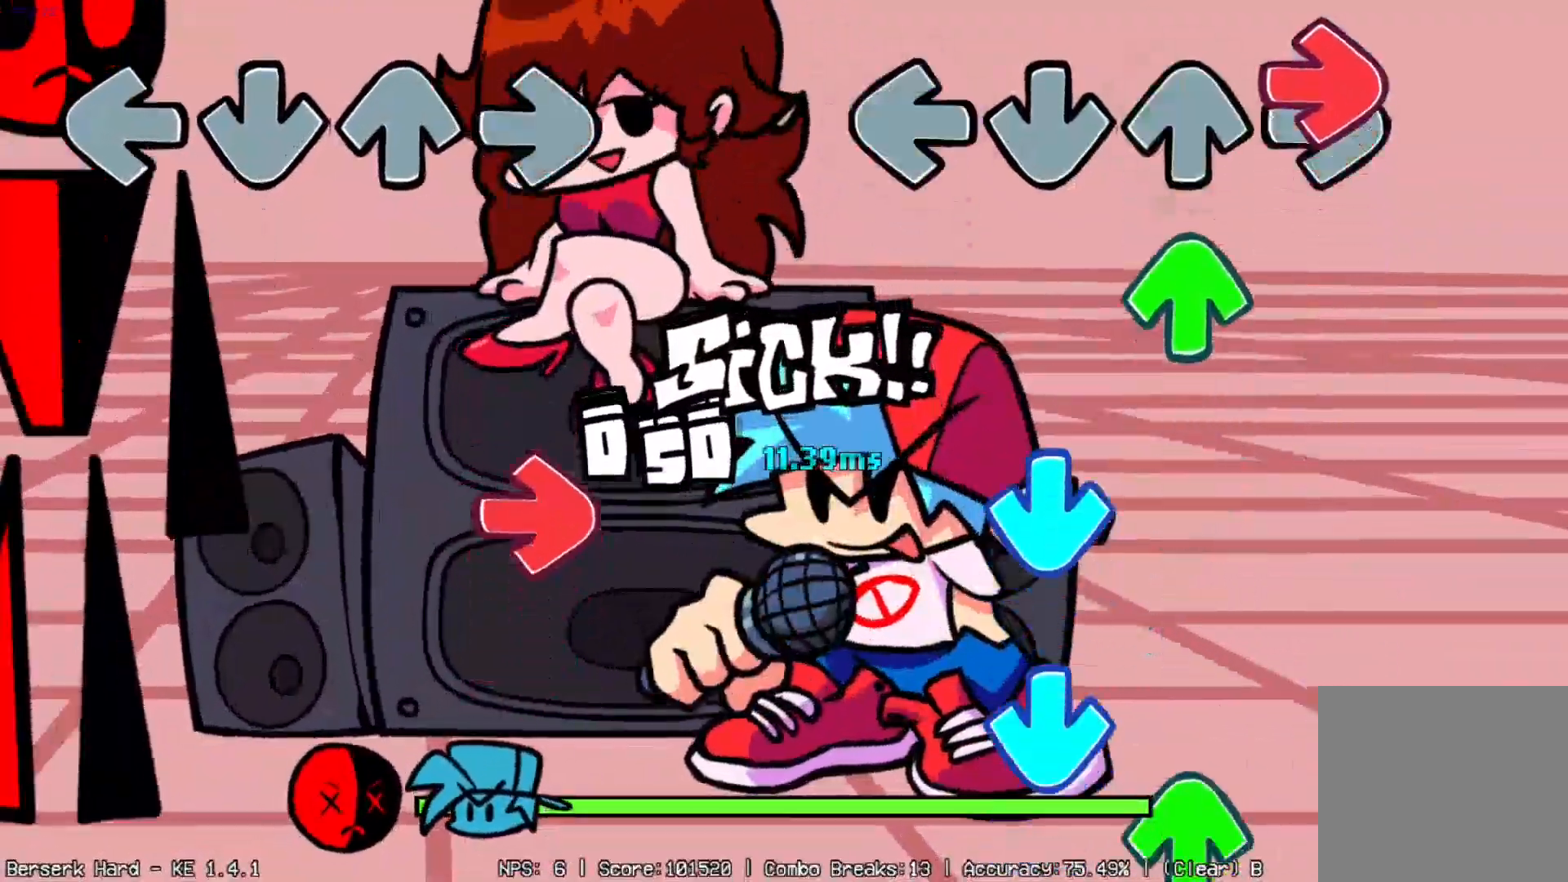
{"buttons": ["DPAD_DOWN"], "events": [[17, "DPAD_RIGHT", "down"], [133, "DPAD_RIGHT", "up"], [133, "DPAD_UP", "down"], [250, "DPAD_UP", "up"], [300, "DPAD_DOWN", "down"], [400, "DPAD_DOWN", "up"], [467, "DPAD_DOWN", "down"]]}
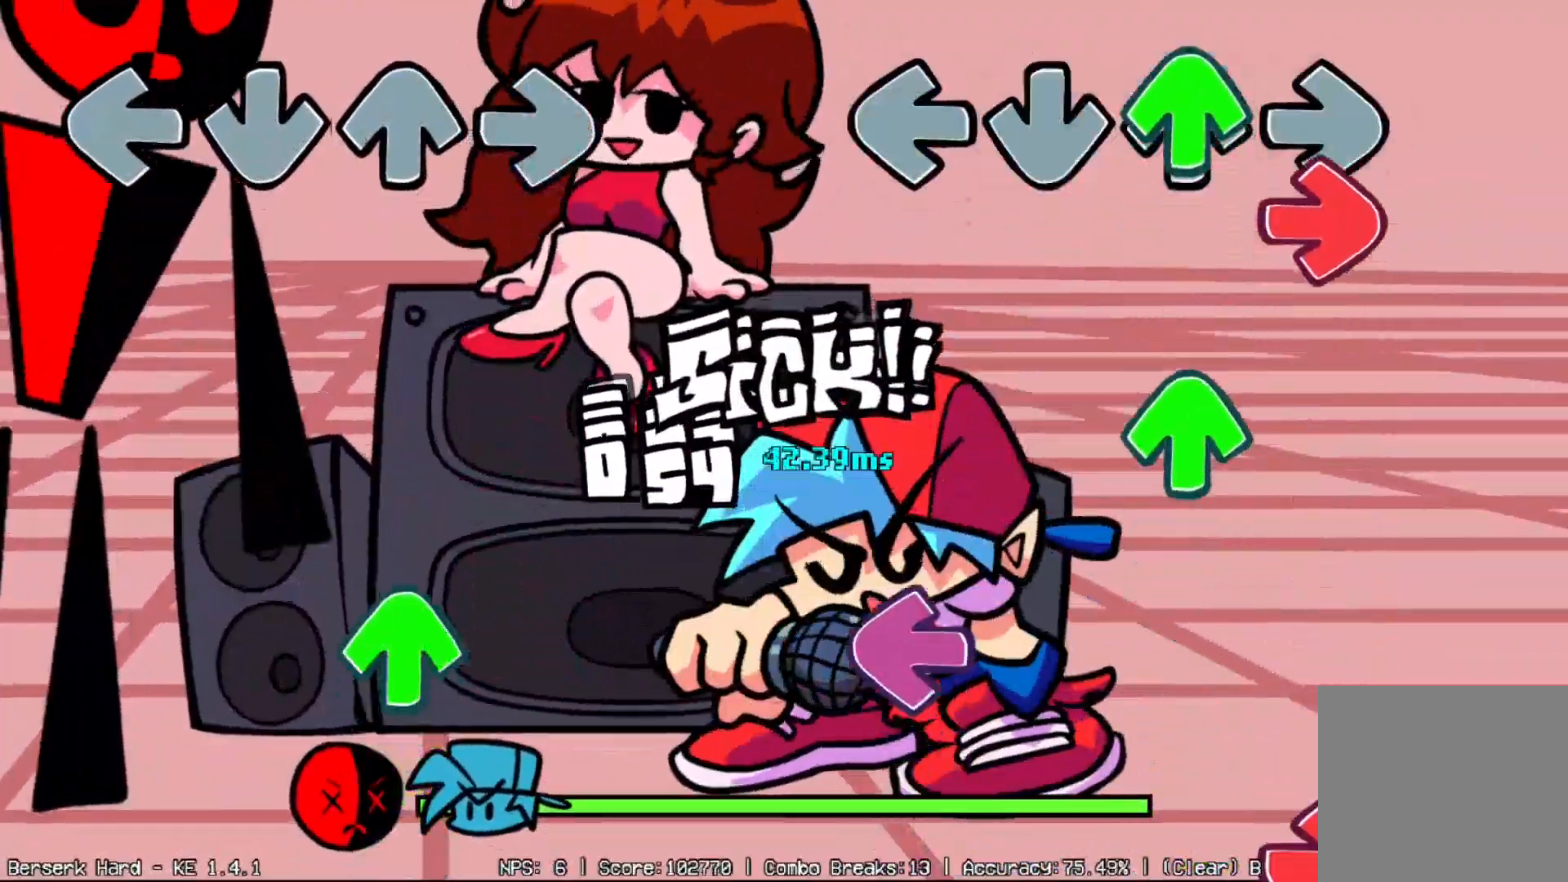
{"buttons": ["DPAD_RIGHT"], "events": [[17, "DPAD_DOWN", "up"], [100, "DPAD_RIGHT", "down"], [234, "DPAD_UP", "down"], [251, "DPAD_RIGHT", "up"], [317, "DPAD_LEFT", "down"], [334, "DPAD_UP", "up"], [451, "DPAD_LEFT", "up"], [501, "DPAD_RIGHT", "down"]]}
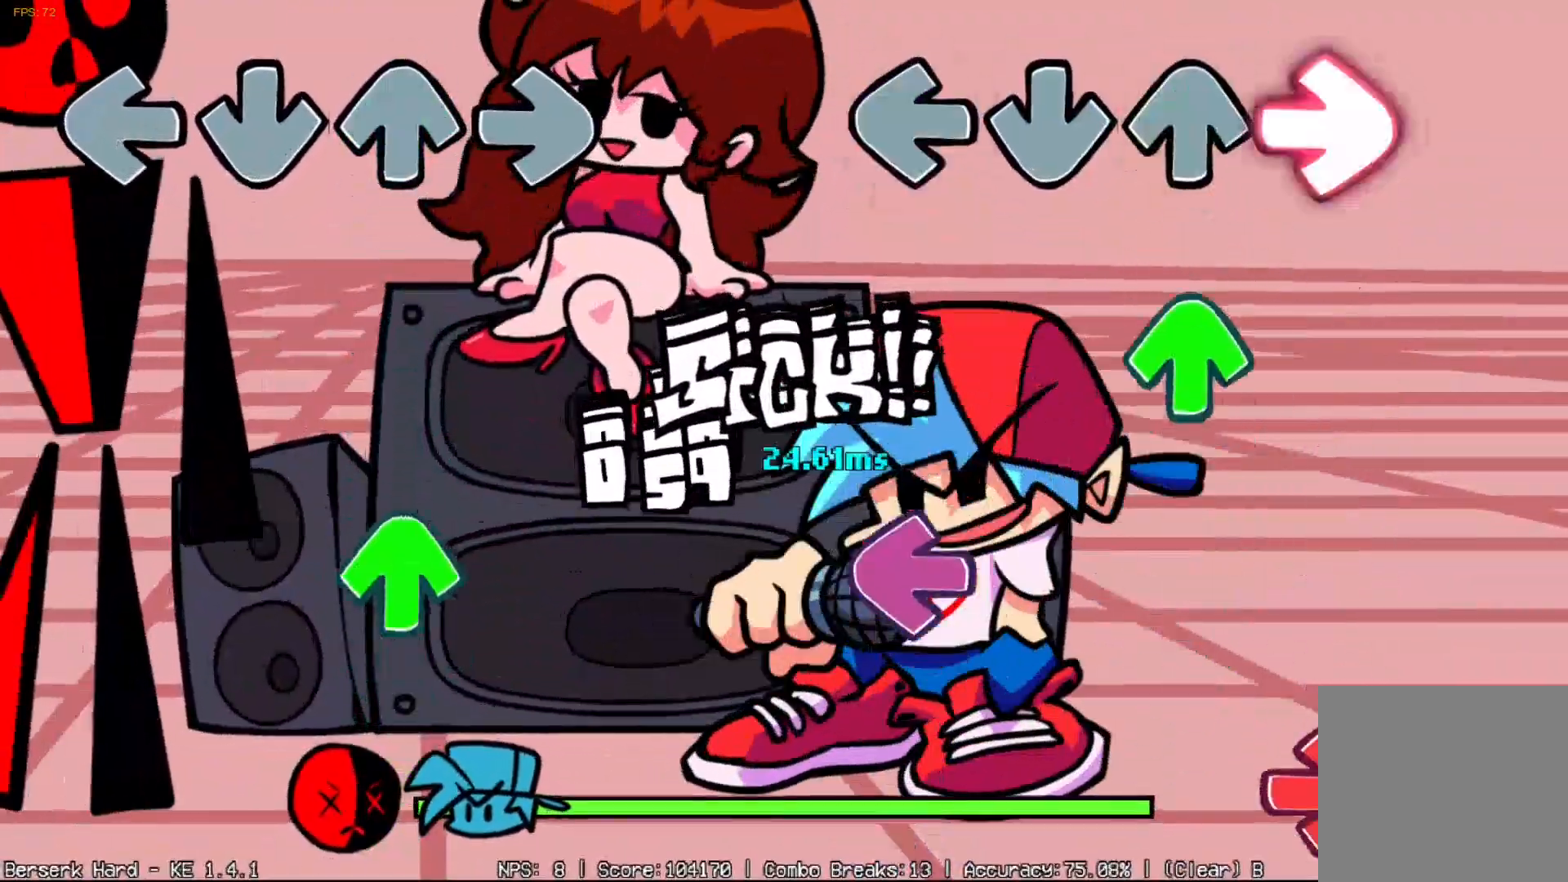
{"buttons": ["DPAD_RIGHT"], "events": [[117, "DPAD_RIGHT", "up"], [183, "DPAD_UP", "down"], [317, "DPAD_LEFT", "down"], [317, "DPAD_UP", "up"], [467, "DPAD_LEFT", "up"], [500, "DPAD_RIGHT", "down"]]}
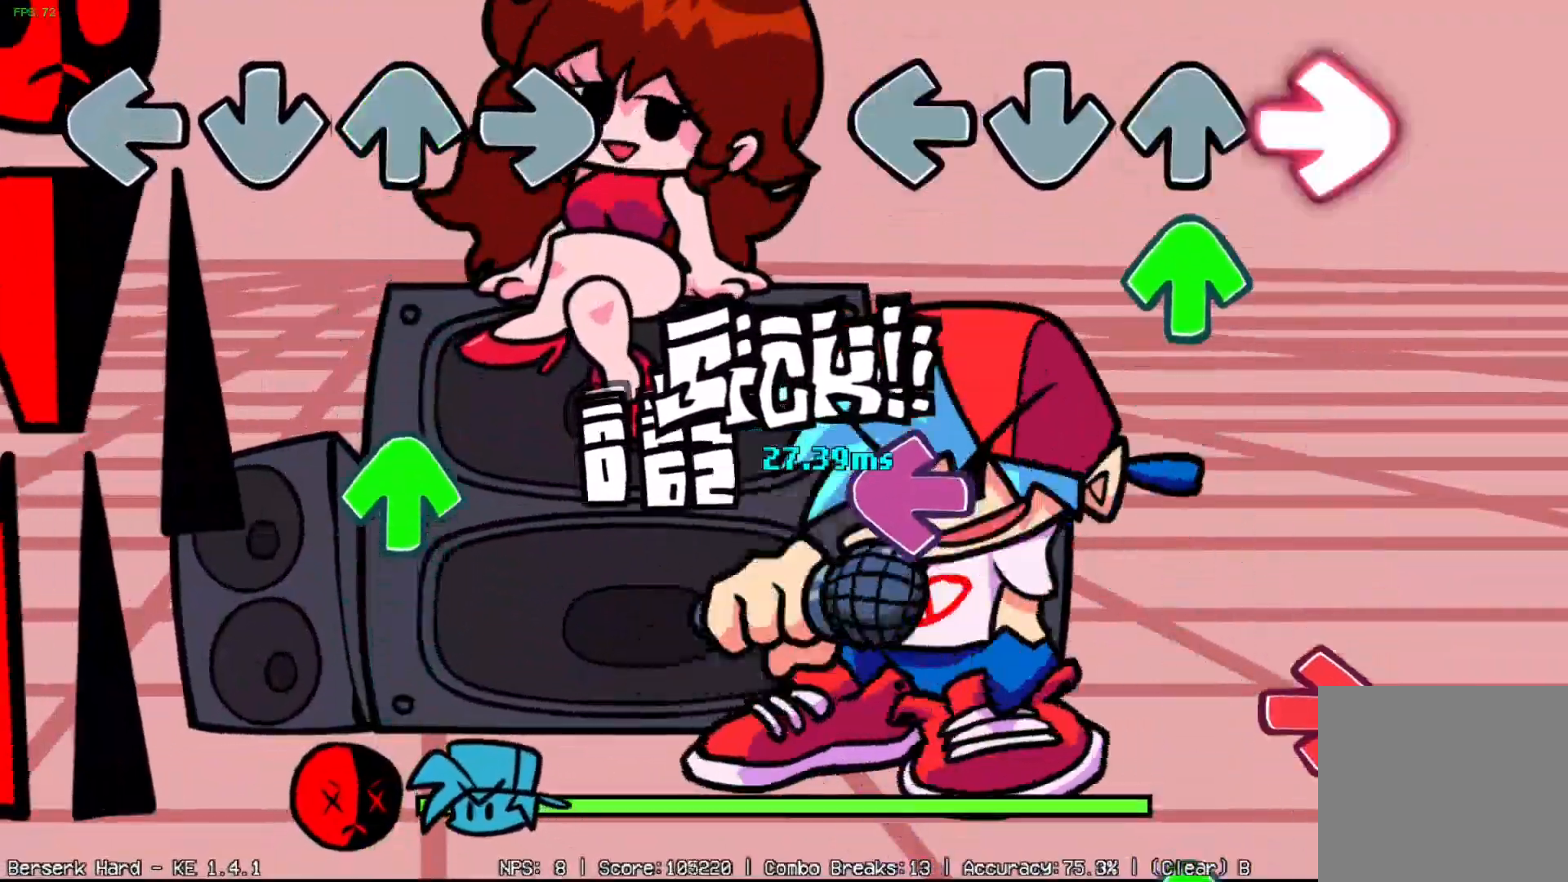
{"buttons": ["DPAD_RIGHT"], "events": [[134, "DPAD_RIGHT", "up"], [167, "DPAD_UP", "down"], [284, "DPAD_UP", "up"], [301, "DPAD_LEFT", "down"], [417, "DPAD_LEFT", "up"], [451, "DPAD_RIGHT", "down"]]}
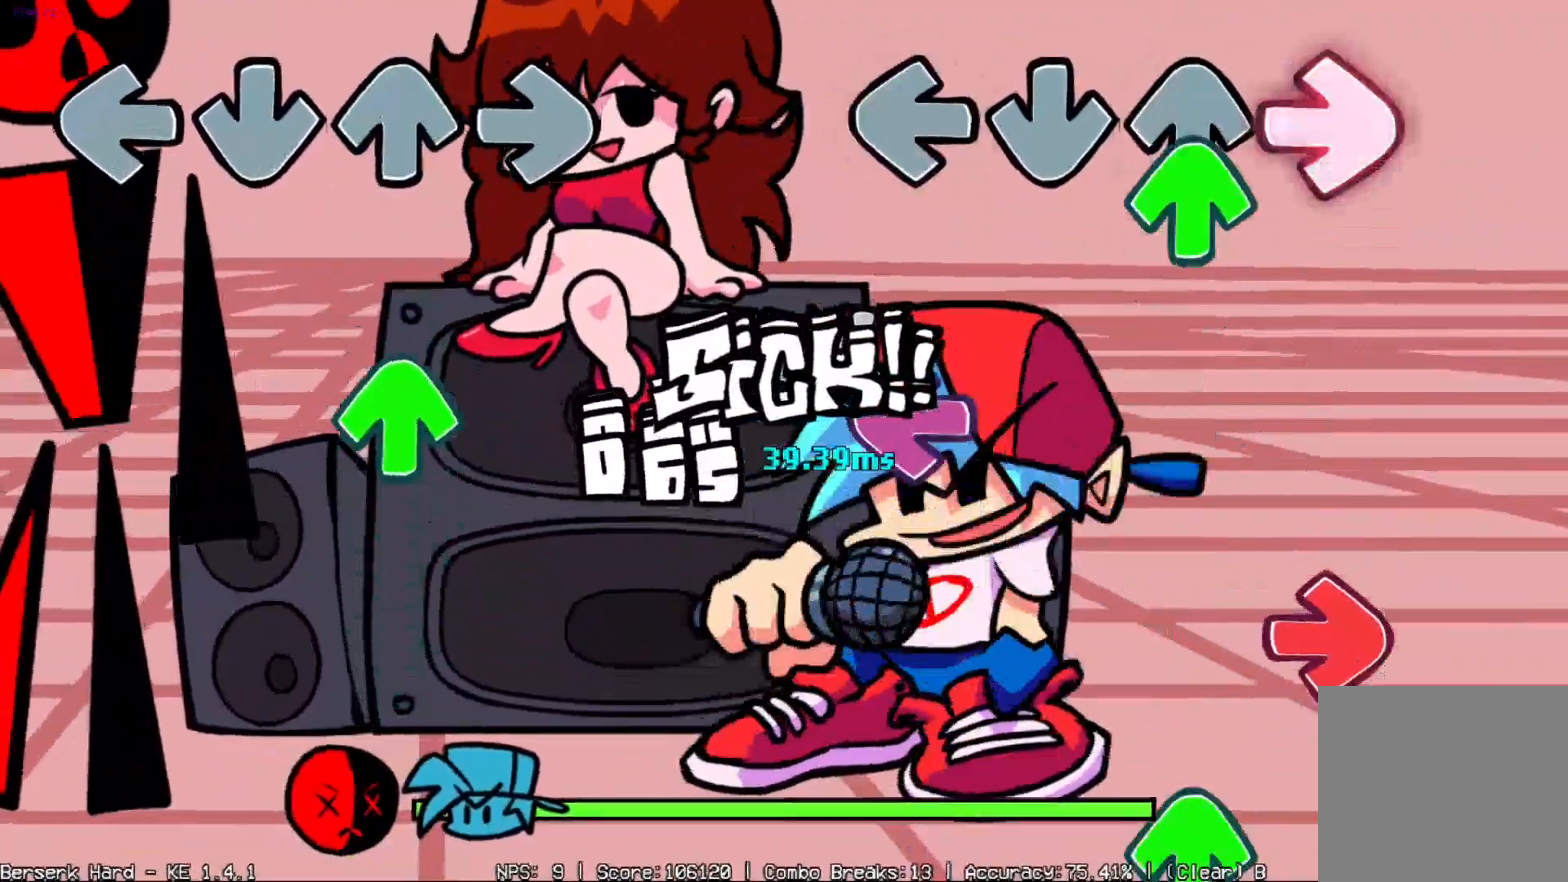
{"buttons": ["DPAD_RIGHT"], "events": [[100, "DPAD_UP", "down"], [117, "DPAD_RIGHT", "up"], [217, "DPAD_UP", "up"], [250, "DPAD_LEFT", "down"], [400, "DPAD_LEFT", "up"], [400, "DPAD_RIGHT", "down"]]}